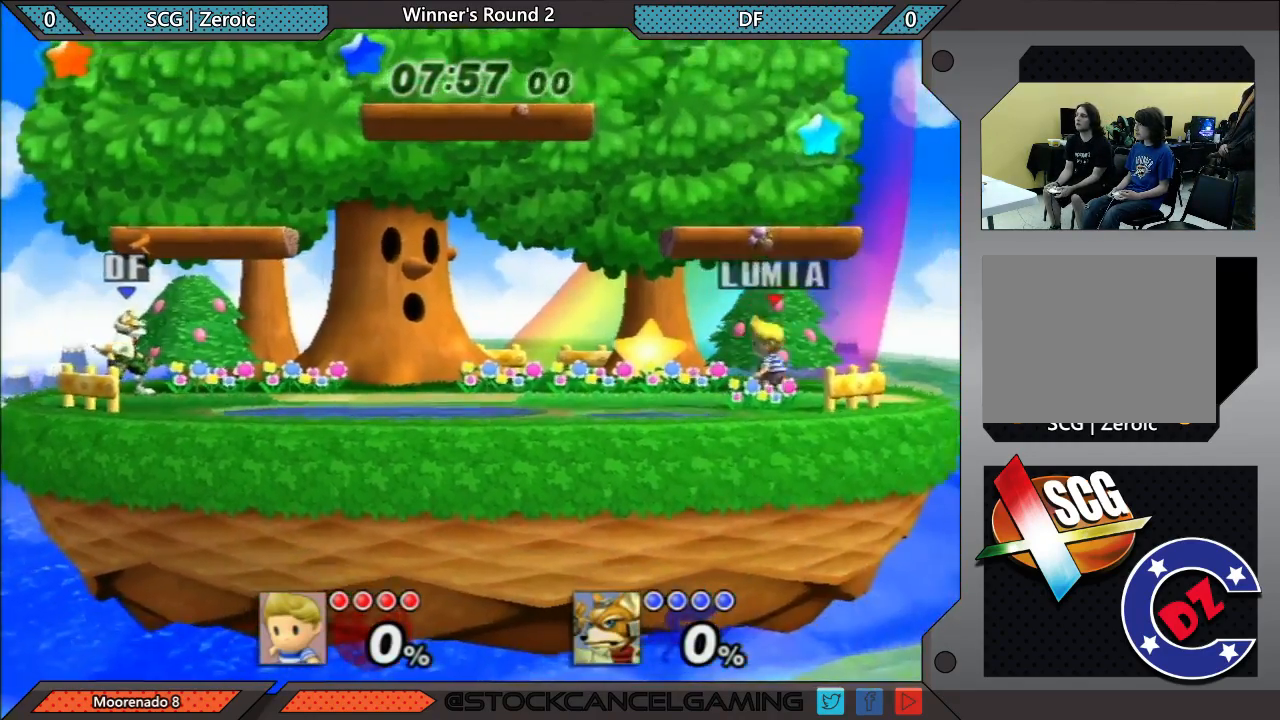
Gameplay with a controller (Nintendo layout); each line is a JSON object with the inputs held at the frame after it. "events" lists button and stick changes between this image and that frame as [ms after this image, input, new state], when the widget could be followed in between. Not read: L3 R3.
{"buttons": [], "left_stick": "center", "right_stick": "center", "events": []}
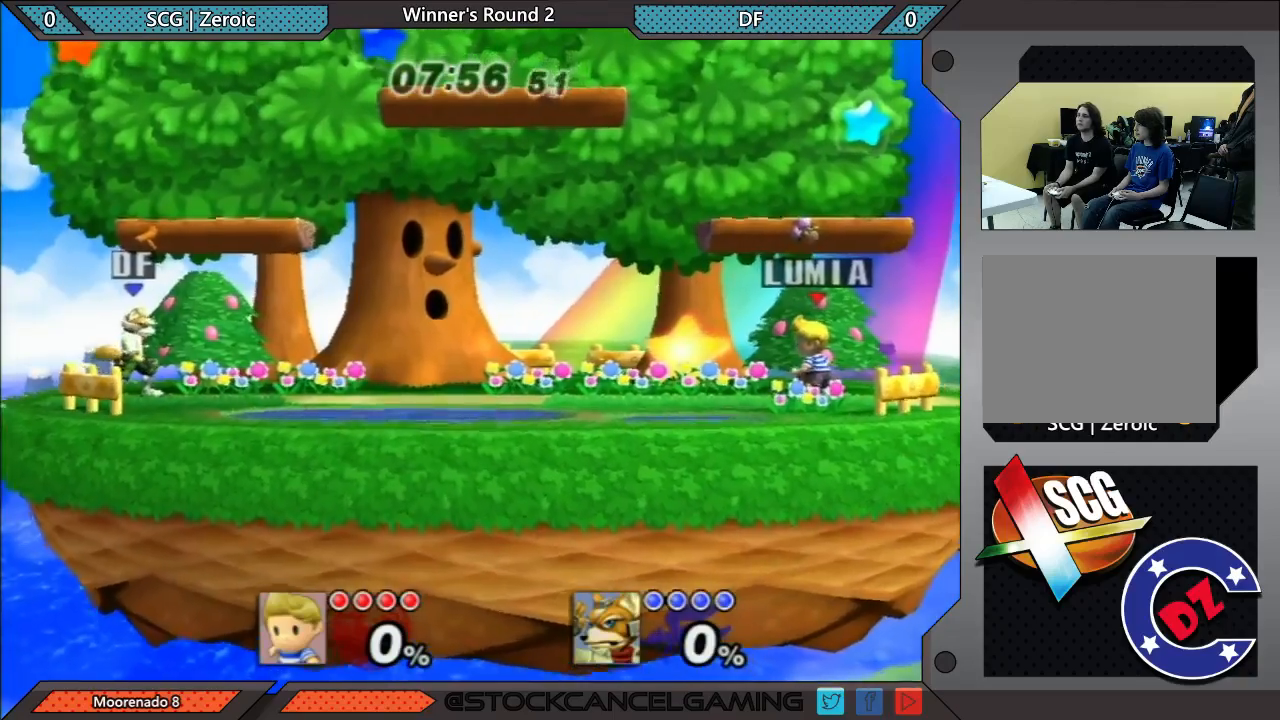
{"buttons": [], "left_stick": "center", "right_stick": "center", "events": []}
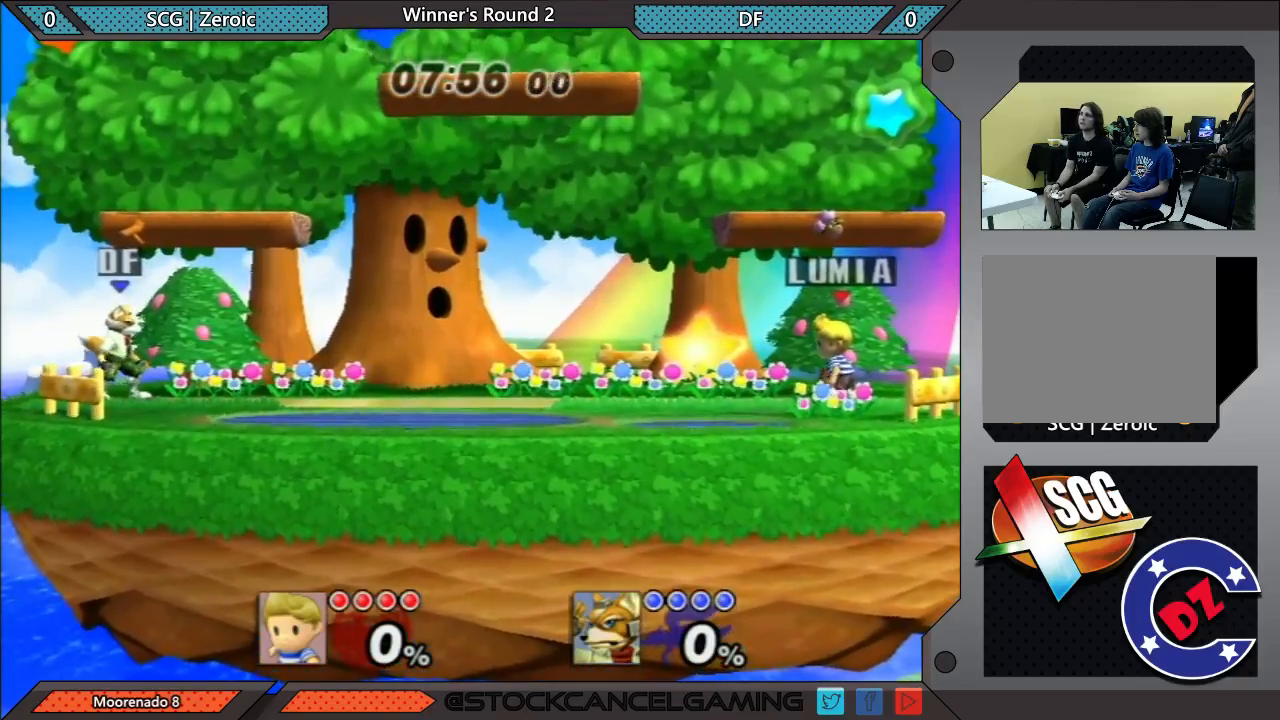
{"buttons": [], "left_stick": "down-left", "right_stick": "center", "events": [[383, "left_stick", "down-left"]]}
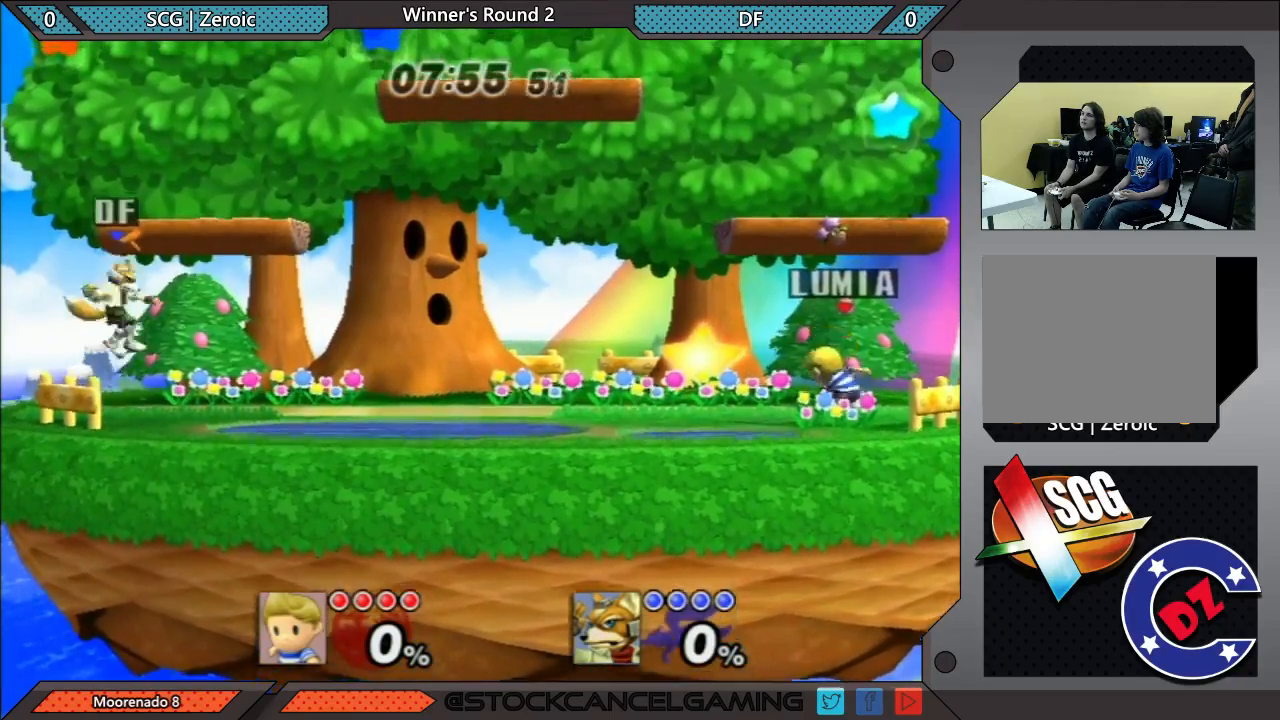
{"buttons": [], "left_stick": "down-left", "right_stick": "center", "events": [[83, "left_stick", "left"], [283, "left_stick", "center"], [417, "left_stick", "down-left"]]}
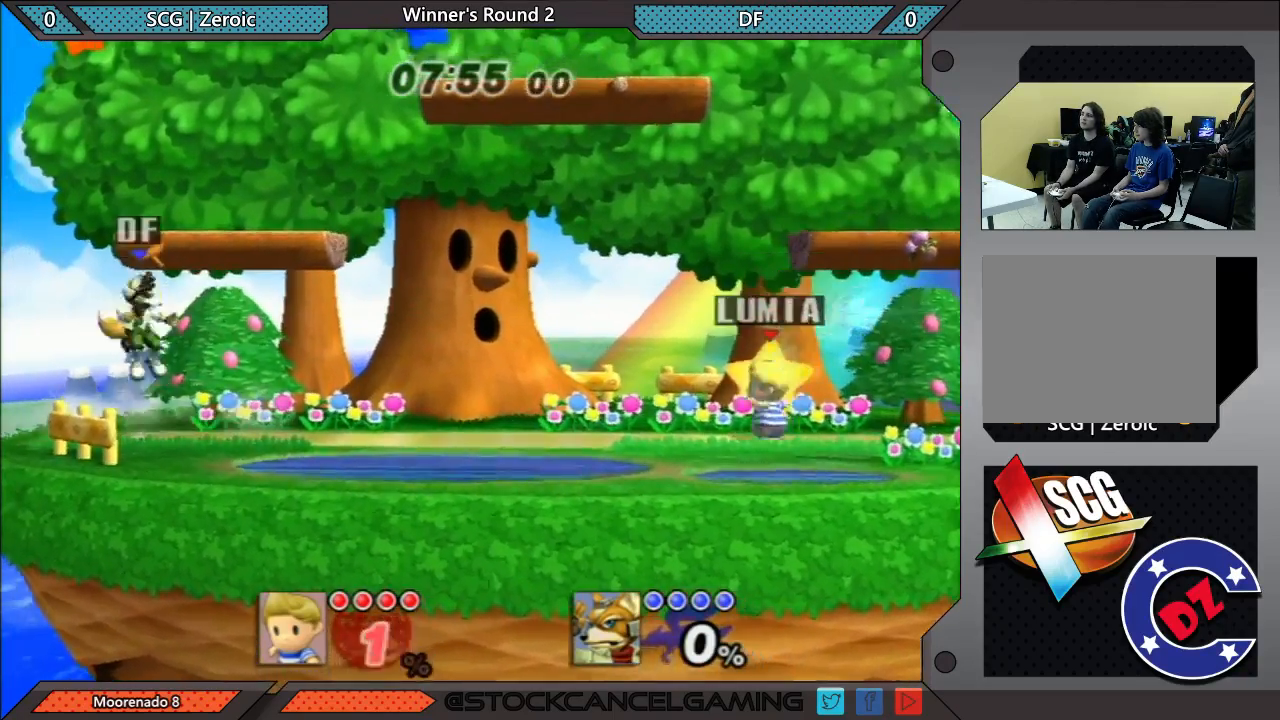
{"buttons": [], "left_stick": "center", "right_stick": "center", "events": [[50, "left_stick", "center"], [100, "left_stick", "left"], [333, "left_stick", "down-right"], [483, "left_stick", "center"]]}
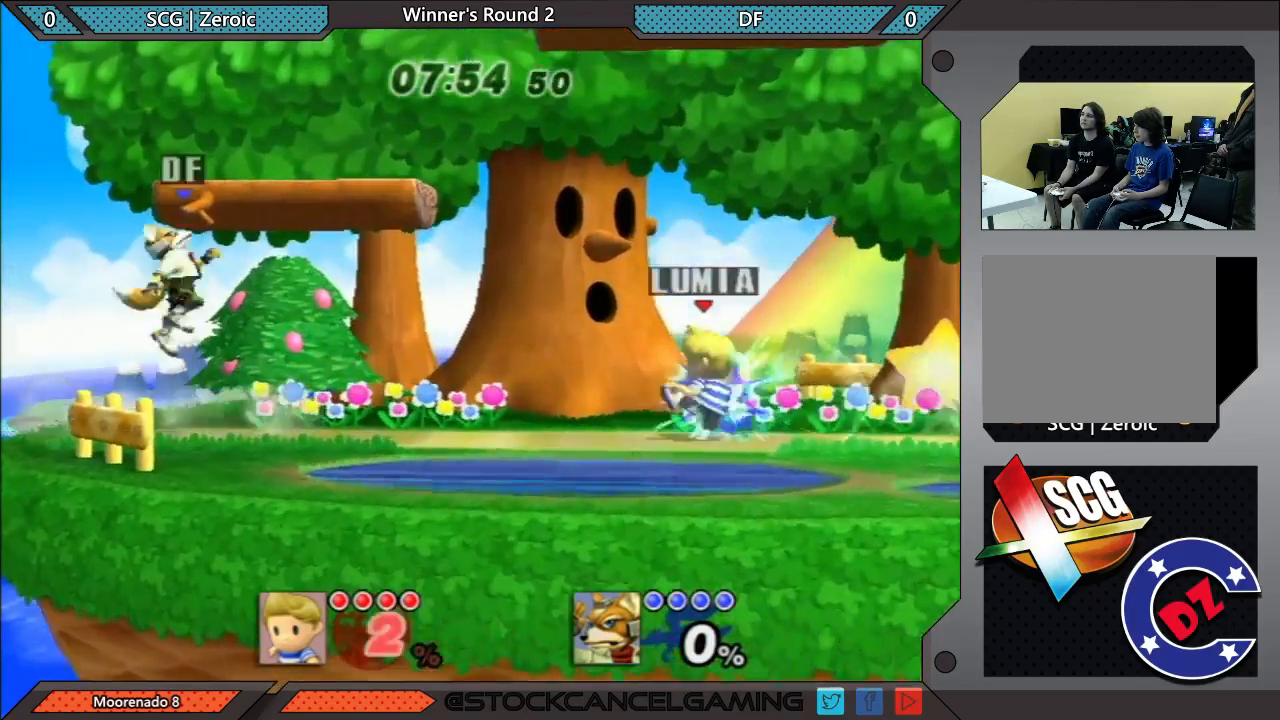
{"buttons": [], "left_stick": "left", "right_stick": "center", "events": [[50, "left_stick", "right"], [267, "left_stick", "left"], [350, "B", "down"], [483, "B", "up"]]}
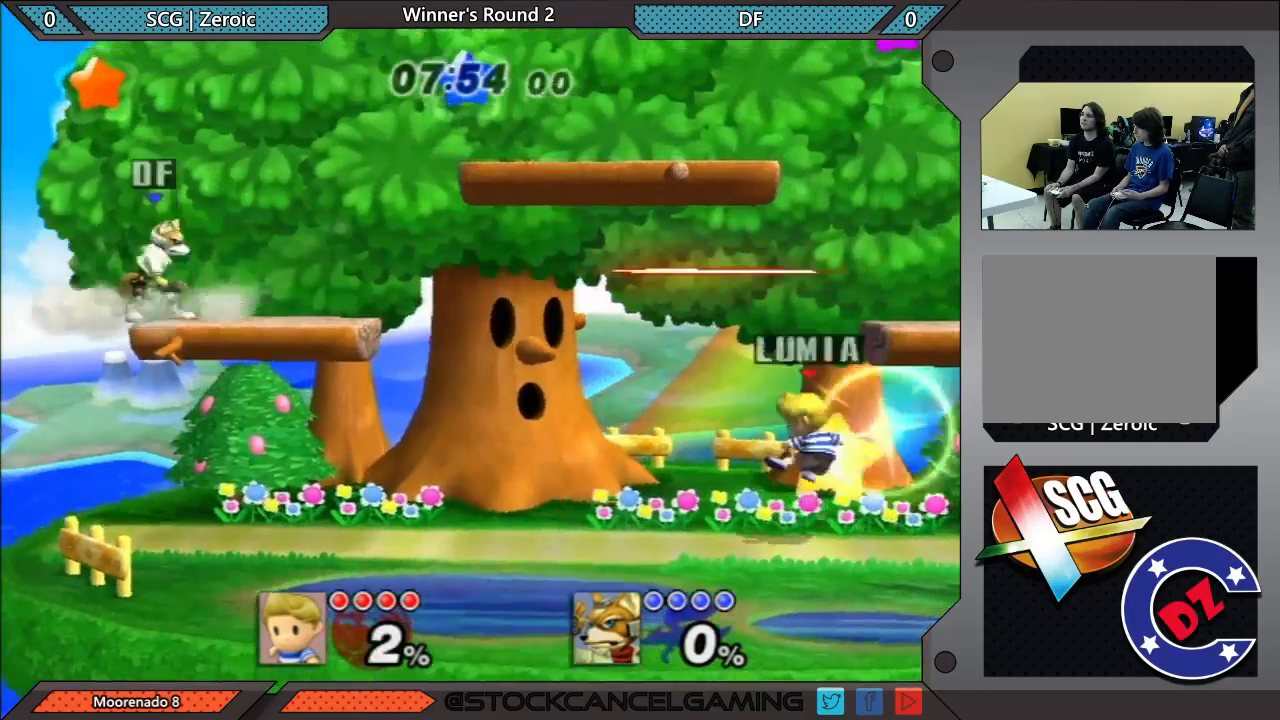
{"buttons": [], "left_stick": "down-right", "right_stick": "center", "events": [[83, "left_stick", "center"], [367, "left_stick", "down-right"]]}
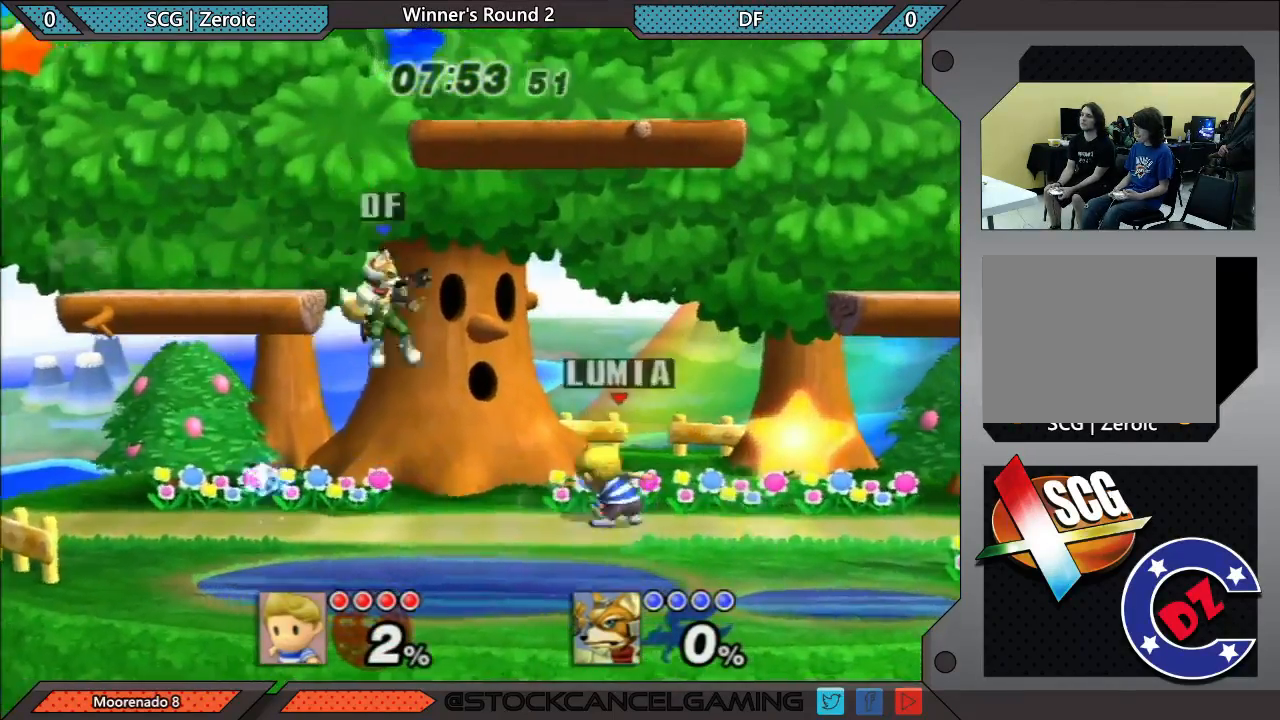
{"buttons": ["B"], "left_stick": "left", "right_stick": "center", "events": [[50, "left_stick", "center"], [117, "left_stick", "right"], [350, "left_stick", "left"], [450, "B", "down"]]}
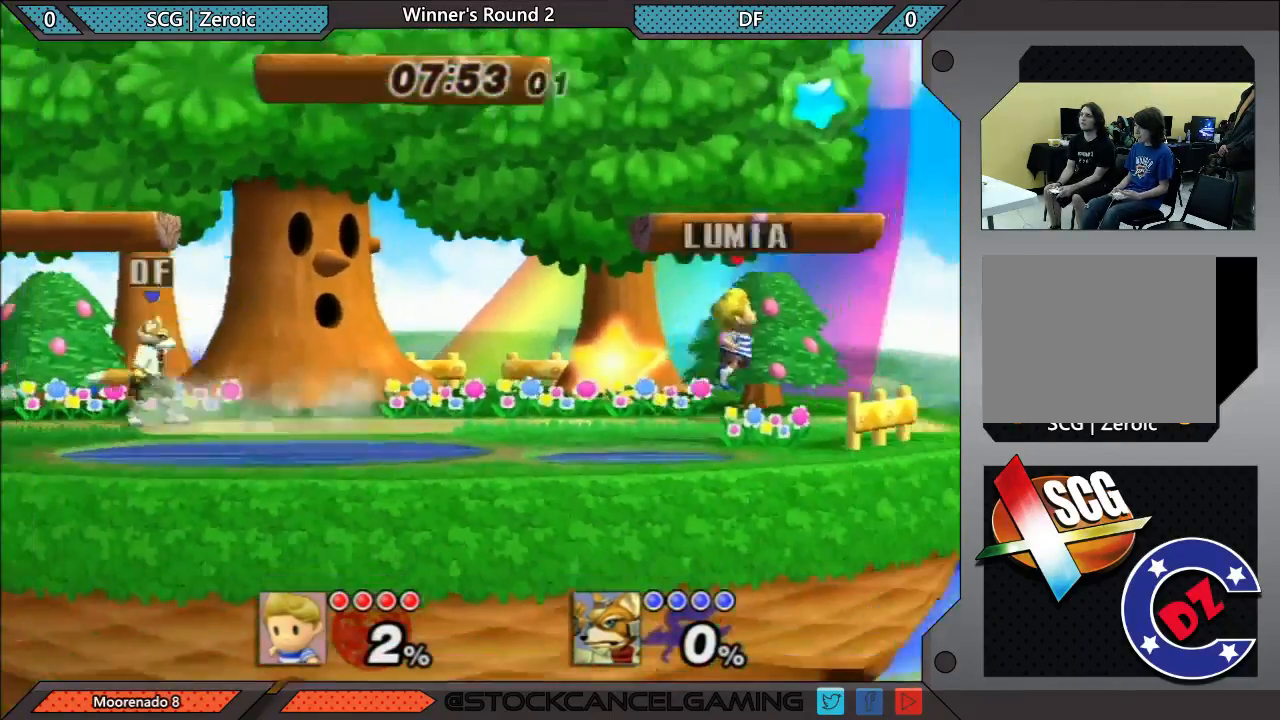
{"buttons": [], "left_stick": "left", "right_stick": "center", "events": [[50, "B", "up"], [100, "left_stick", "center"], [400, "left_stick", "right"], [500, "left_stick", "left"]]}
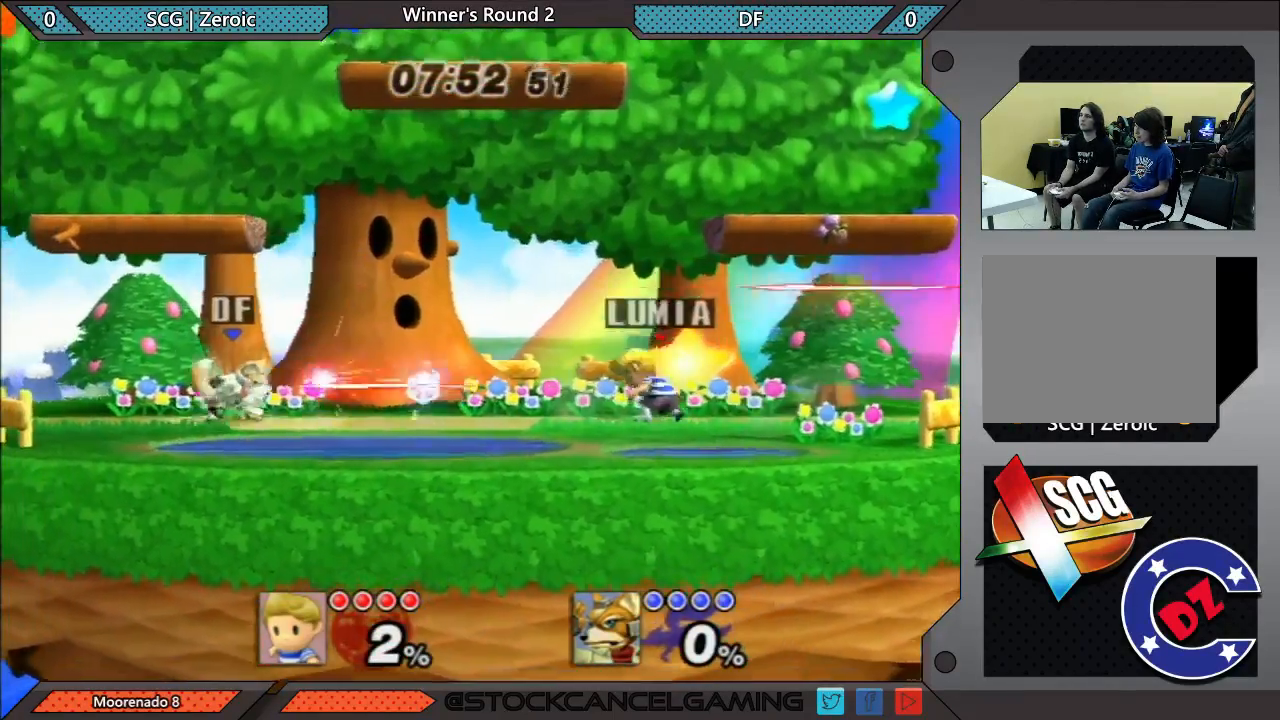
{"buttons": [], "left_stick": "down-left", "right_stick": "center", "events": [[300, "left_stick", "center"], [350, "left_stick", "right"], [483, "left_stick", "down-left"]]}
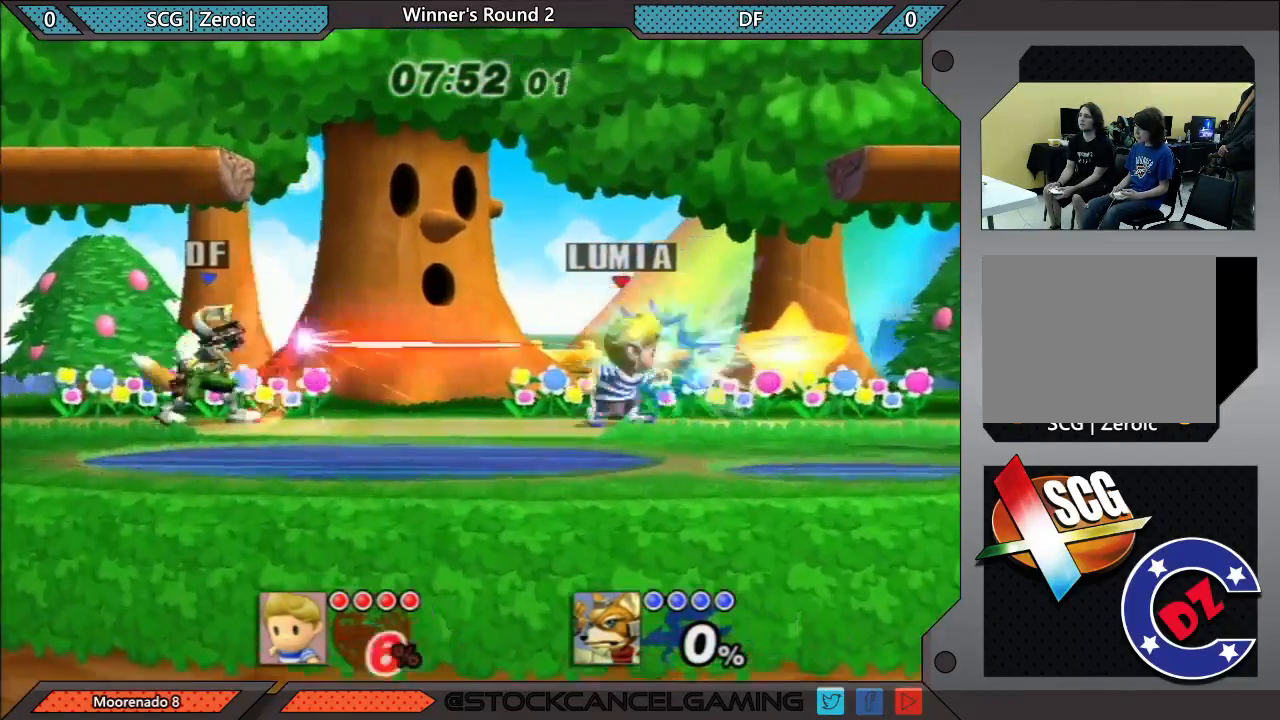
{"buttons": [], "left_stick": "down-right", "right_stick": "center", "events": [[167, "left_stick", "center"], [233, "left_stick", "left"], [383, "left_stick", "down-right"]]}
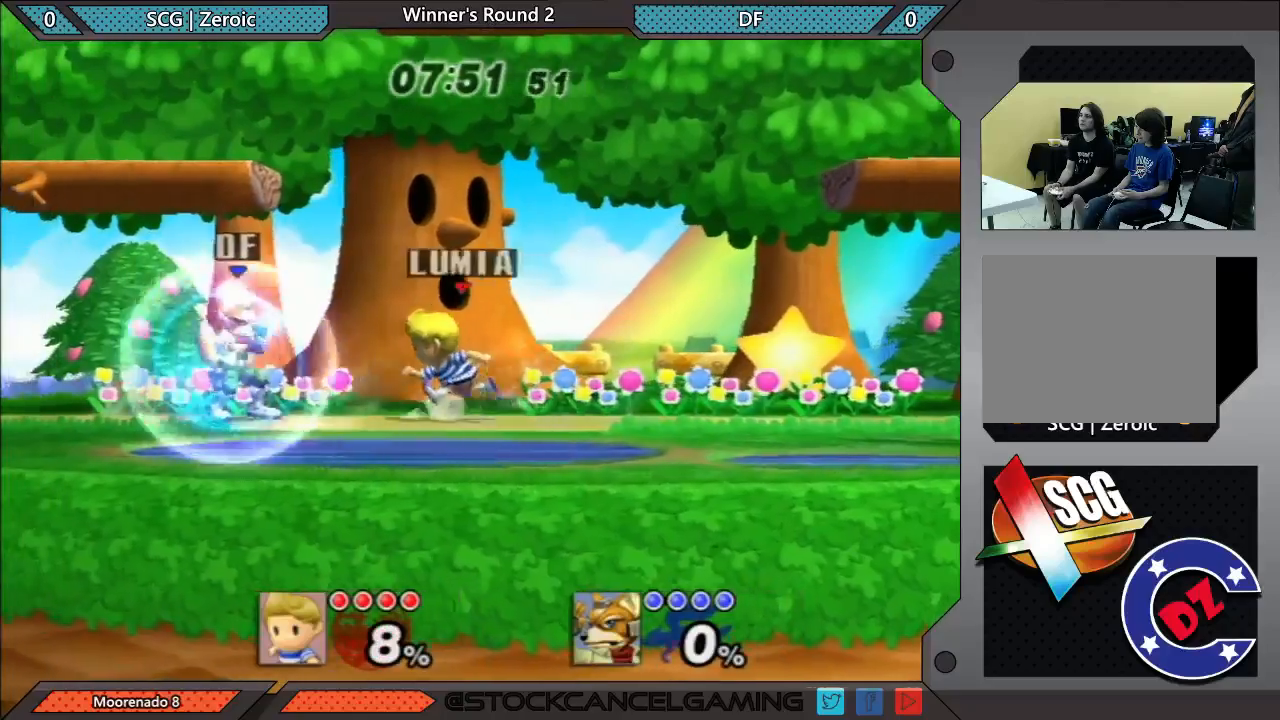
{"buttons": [], "left_stick": "left", "right_stick": "center", "events": [[100, "left_stick", "center"], [167, "left_stick", "right"], [300, "left_stick", "left"]]}
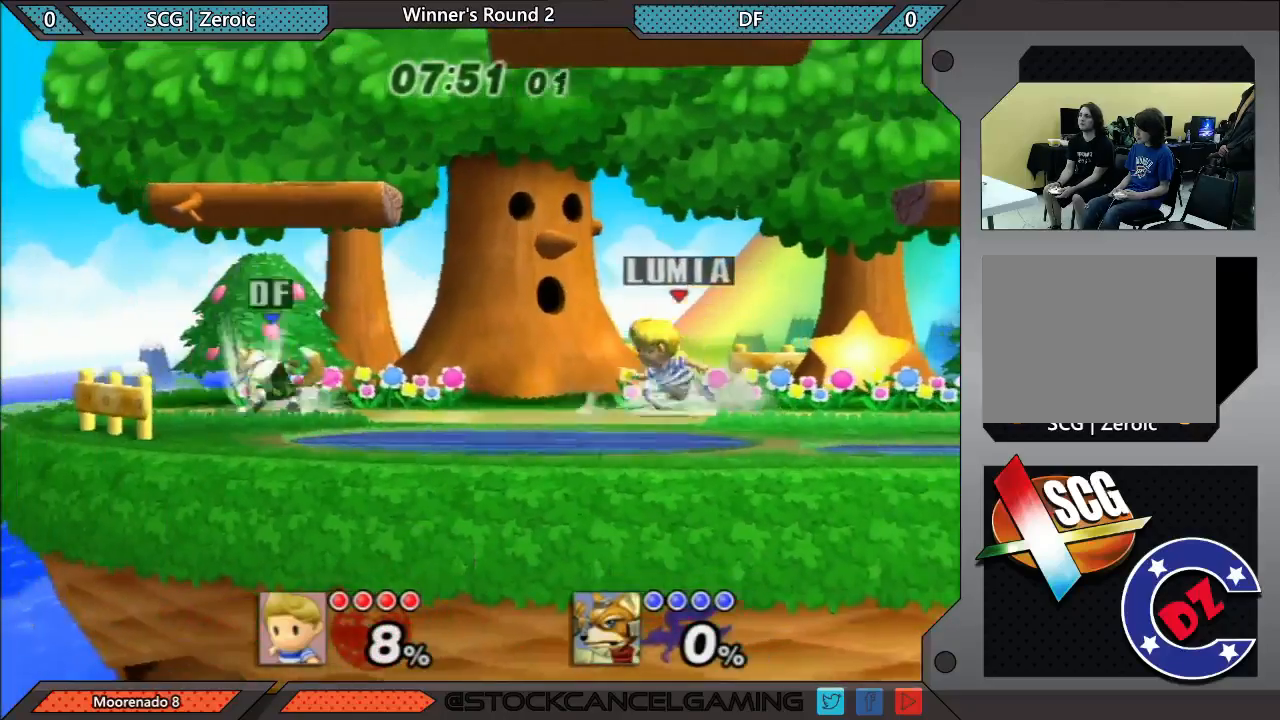
{"buttons": [], "left_stick": "down-right", "right_stick": "center", "events": [[133, "B", "down"], [133, "left_stick", "down"], [233, "B", "up"], [367, "left_stick", "down-right"]]}
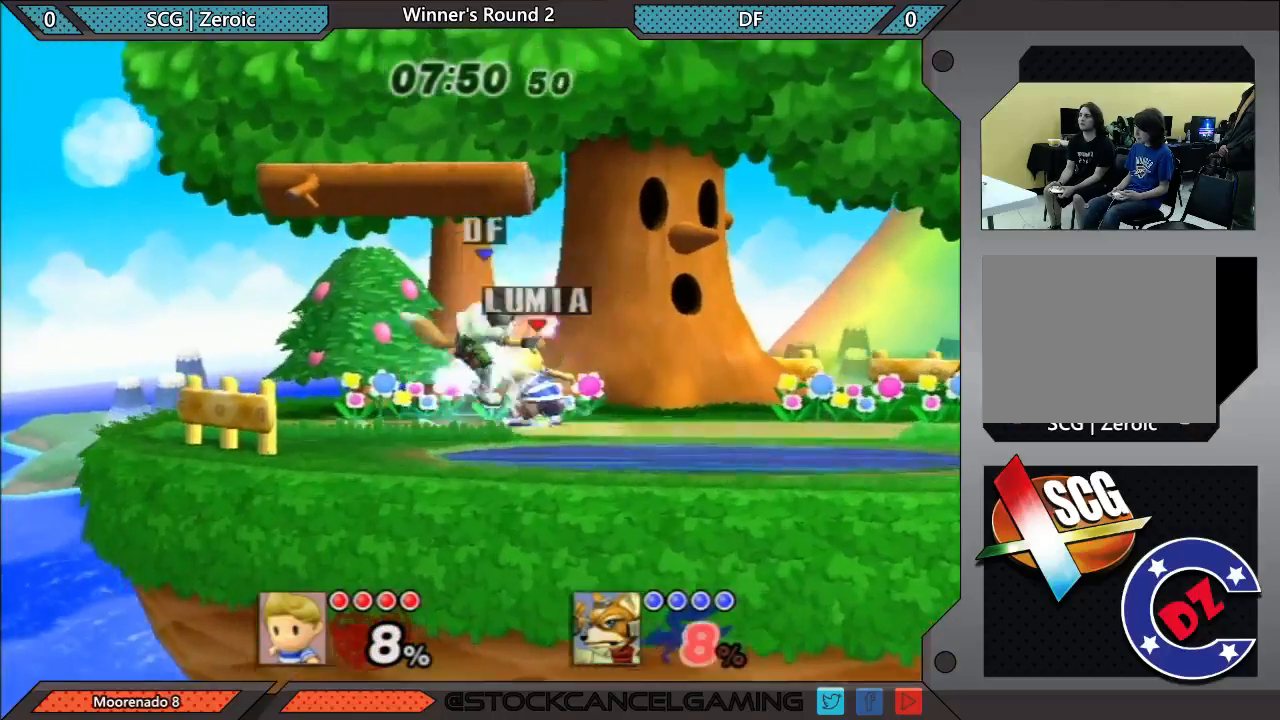
{"buttons": [], "left_stick": "center", "right_stick": "center", "events": [[50, "left_stick", "center"], [267, "A", "down"], [300, "A", "up"]]}
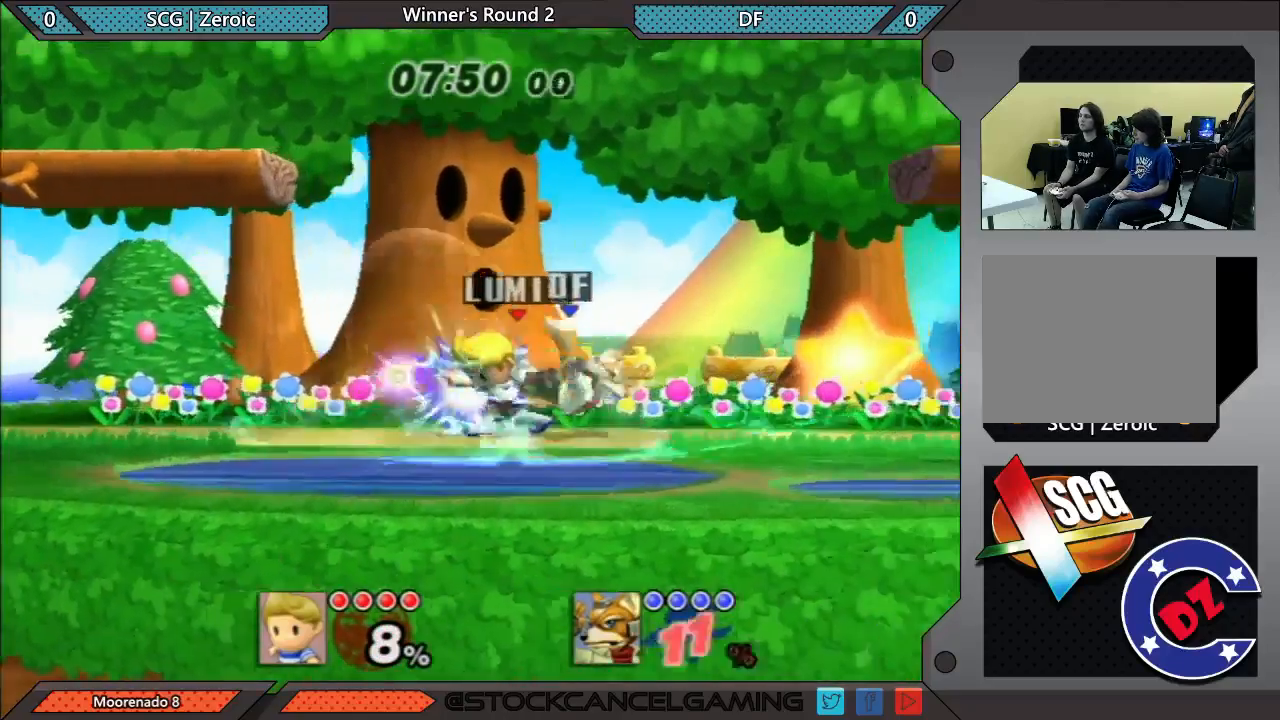
{"buttons": ["X"], "left_stick": "center", "right_stick": "center"}
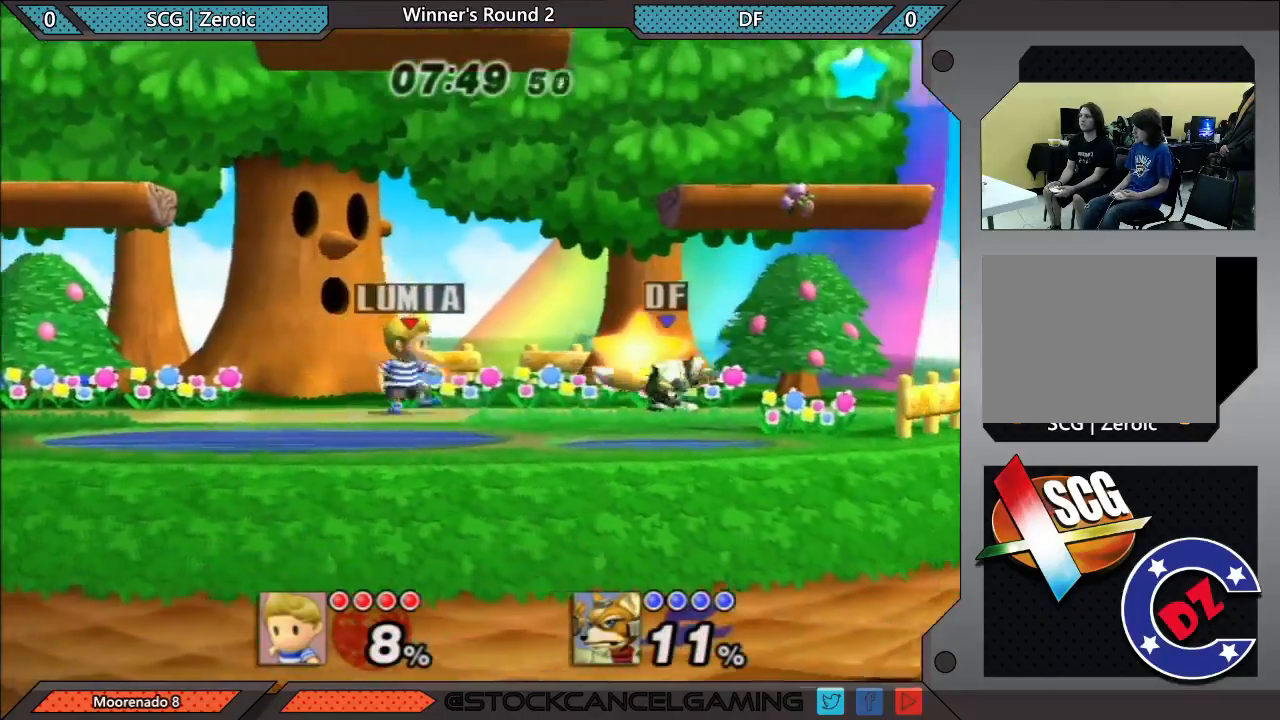
{"buttons": [], "left_stick": "down-left", "right_stick": "center"}
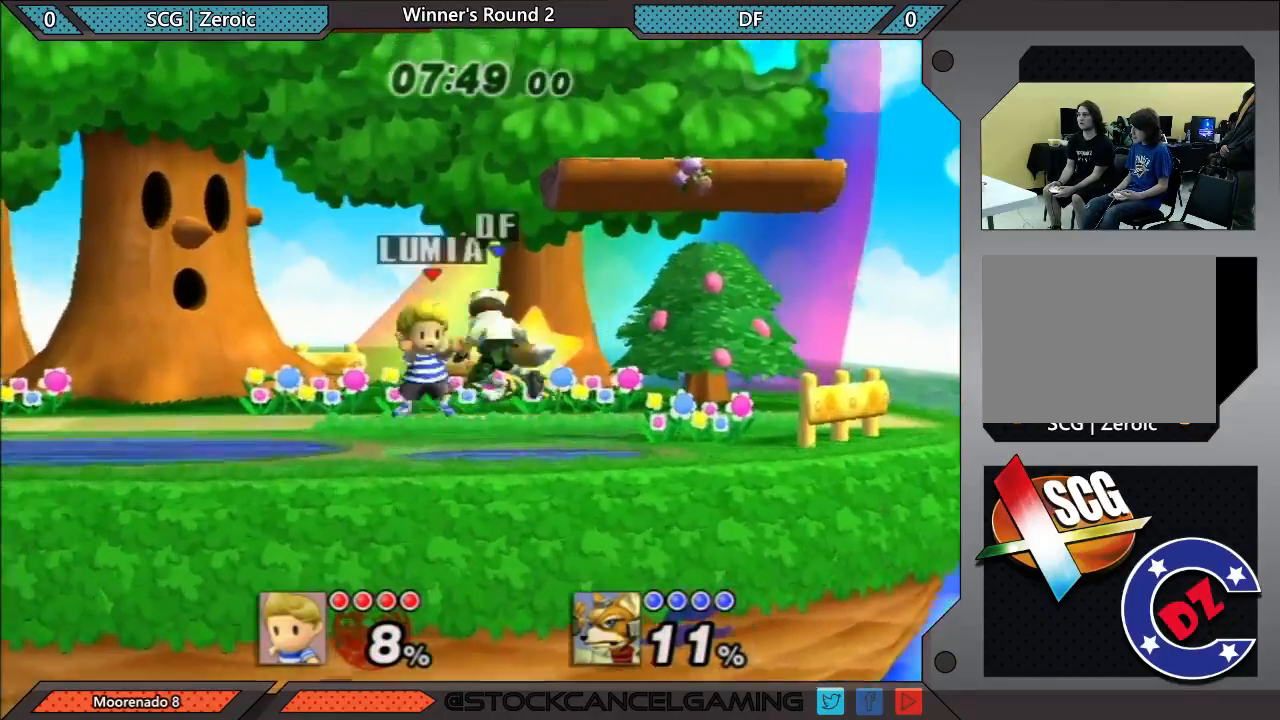
{"buttons": [], "left_stick": "center", "right_stick": "center", "events": [[17, "left_stick", "center"], [317, "left_stick", "left"], [450, "left_stick", "center"]]}
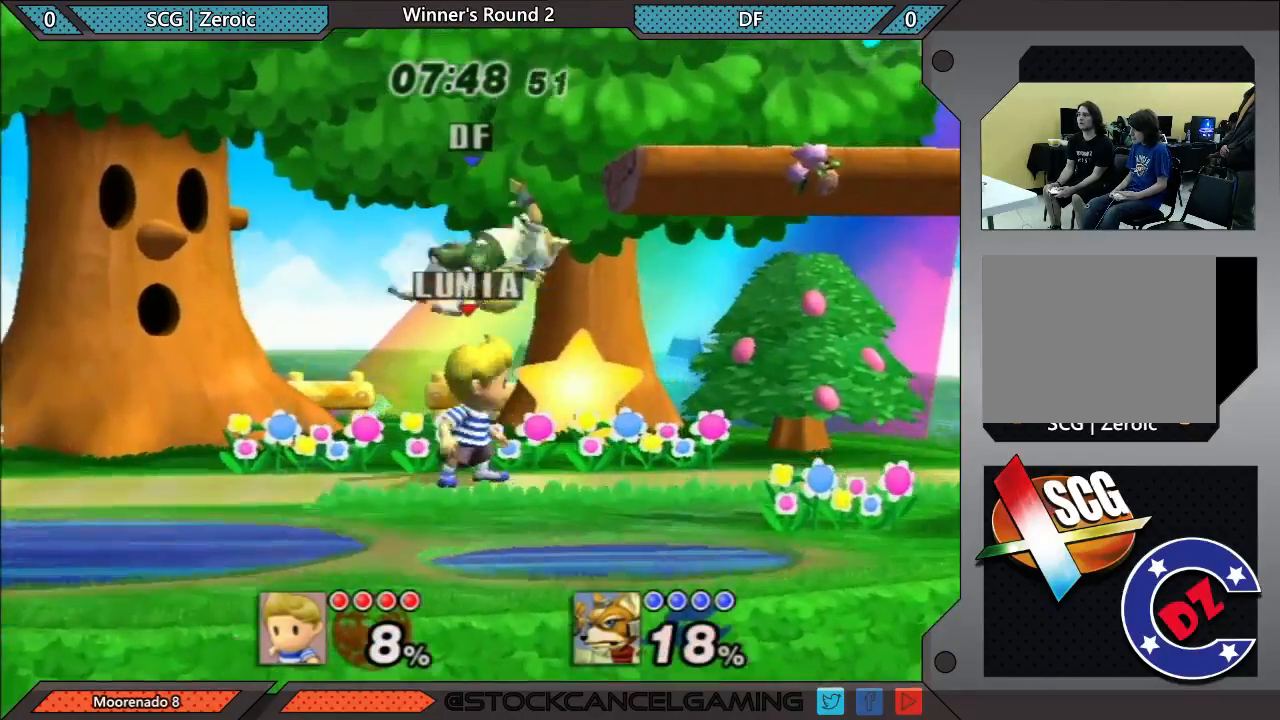
{"buttons": [], "left_stick": "center", "right_stick": "center", "events": [[100, "A", "down"], [167, "A", "up"]]}
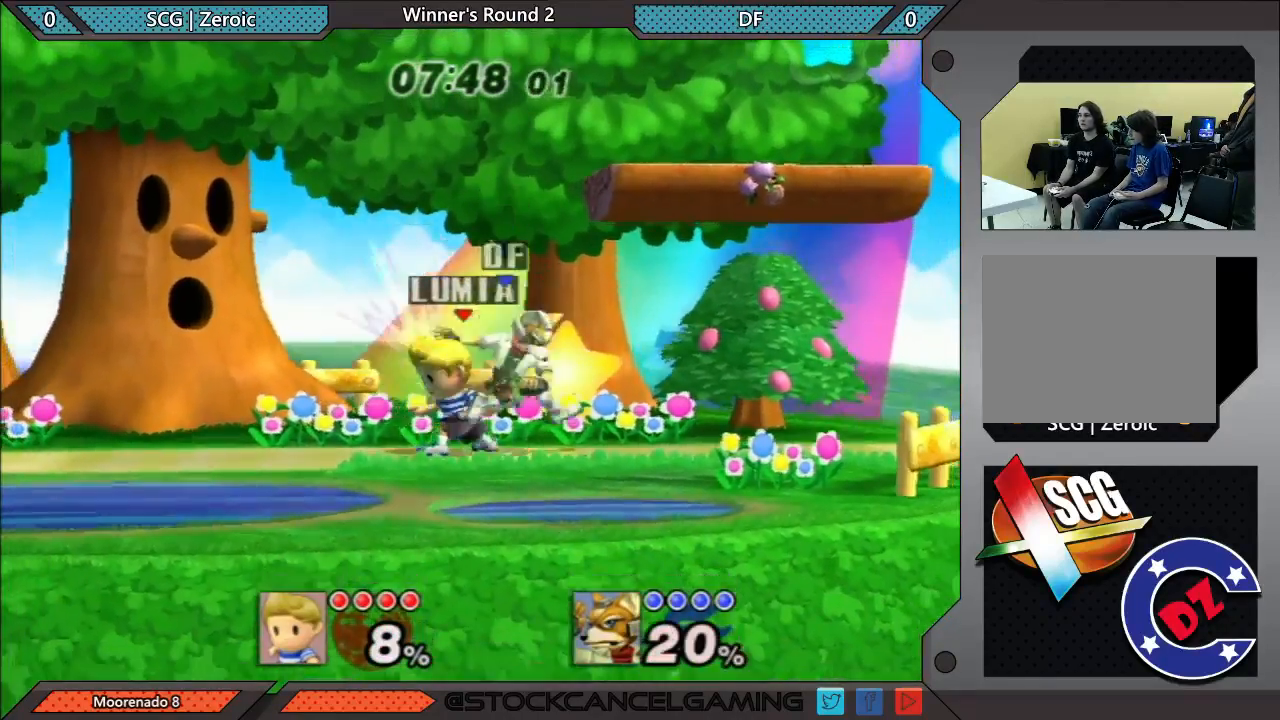
{"buttons": [], "left_stick": "center", "right_stick": "center", "events": [[250, "left_stick", "down"], [350, "left_stick", "center"]]}
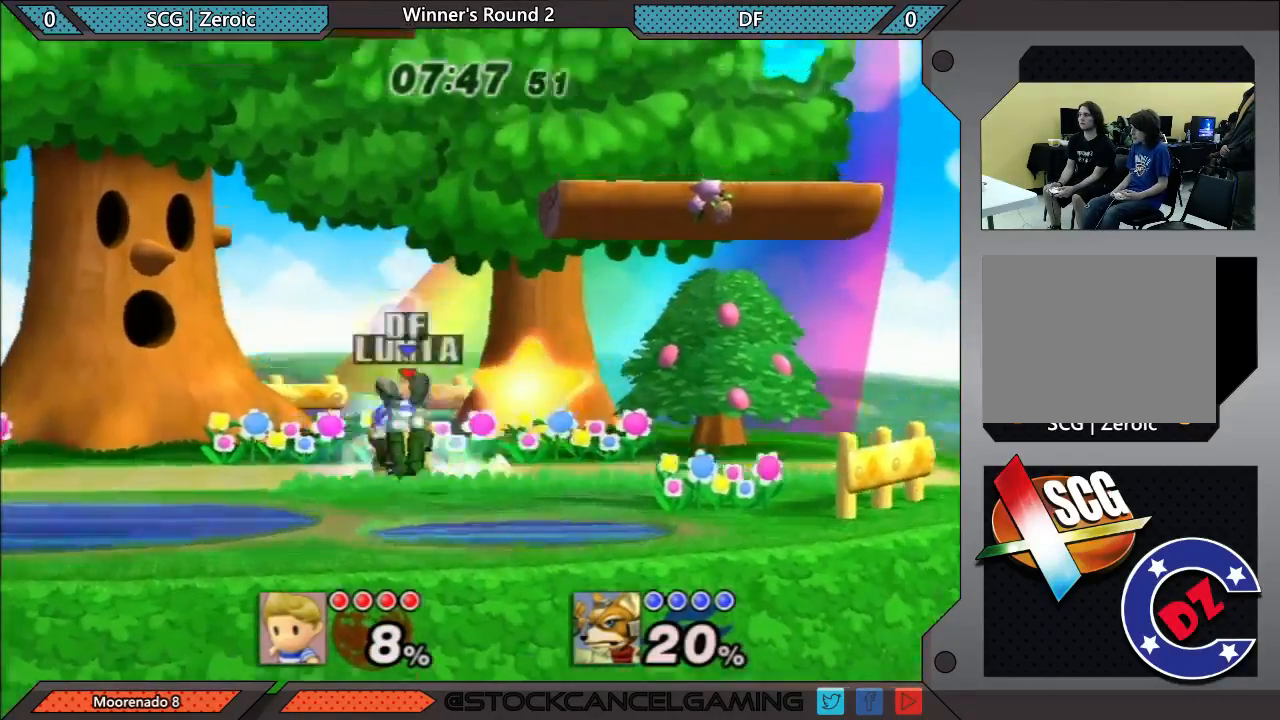
{"buttons": ["A"], "left_stick": "center", "right_stick": "center", "events": [[83, "left_stick", "left"], [350, "left_stick", "center"], [450, "A", "down"]]}
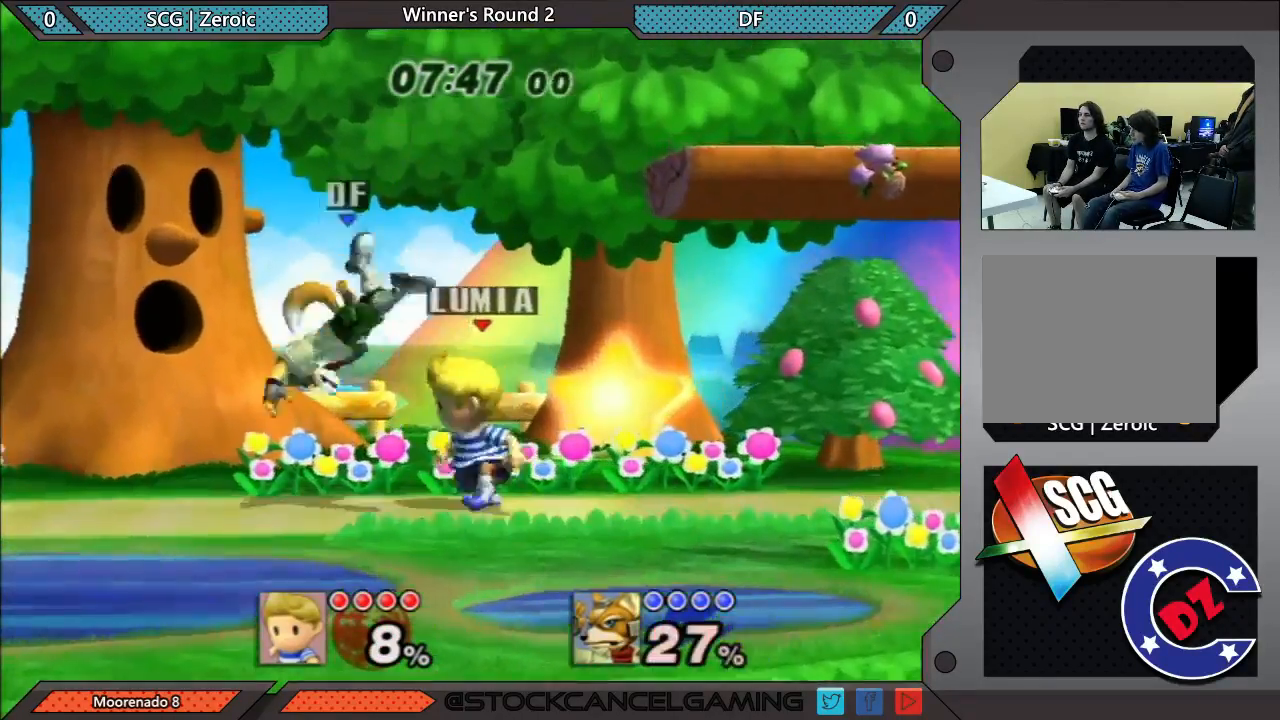
{"buttons": [], "left_stick": "center", "right_stick": "center", "events": [[17, "A", "up"], [300, "left_stick", "left"], [400, "left_stick", "center"]]}
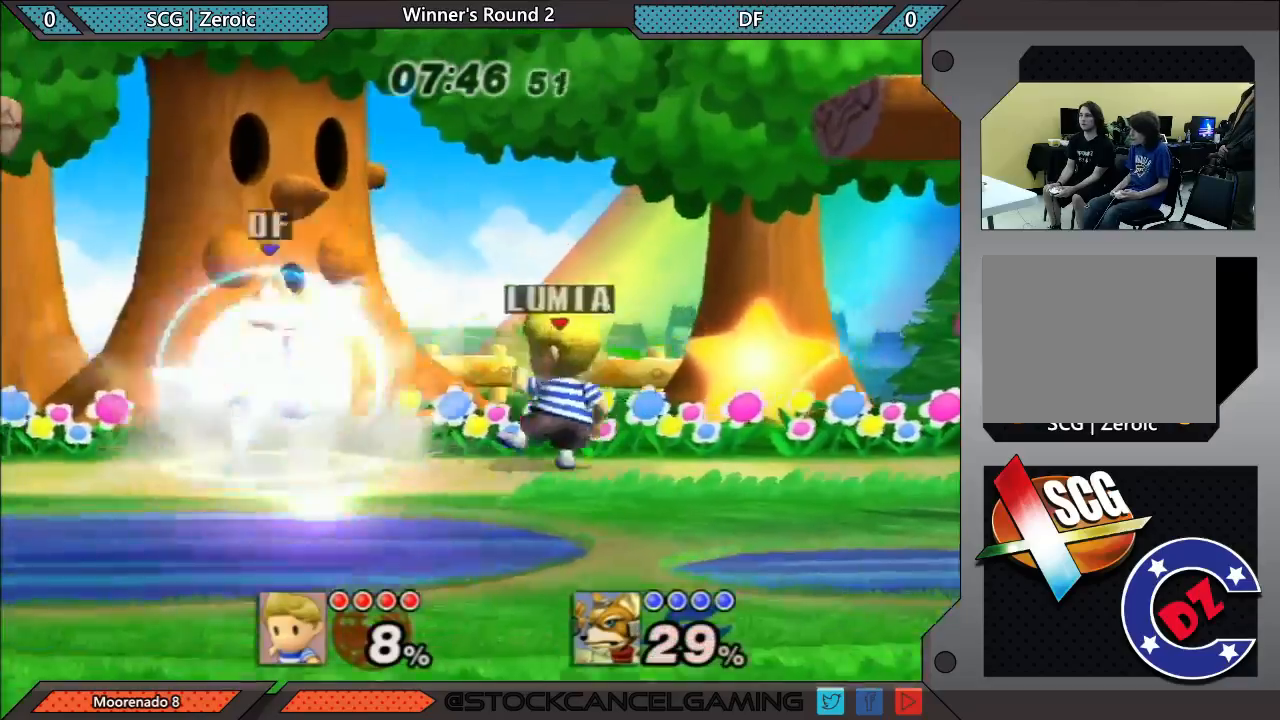
{"buttons": [], "left_stick": "center", "right_stick": "center", "events": [[83, "left_stick", "down"], [167, "left_stick", "center"]]}
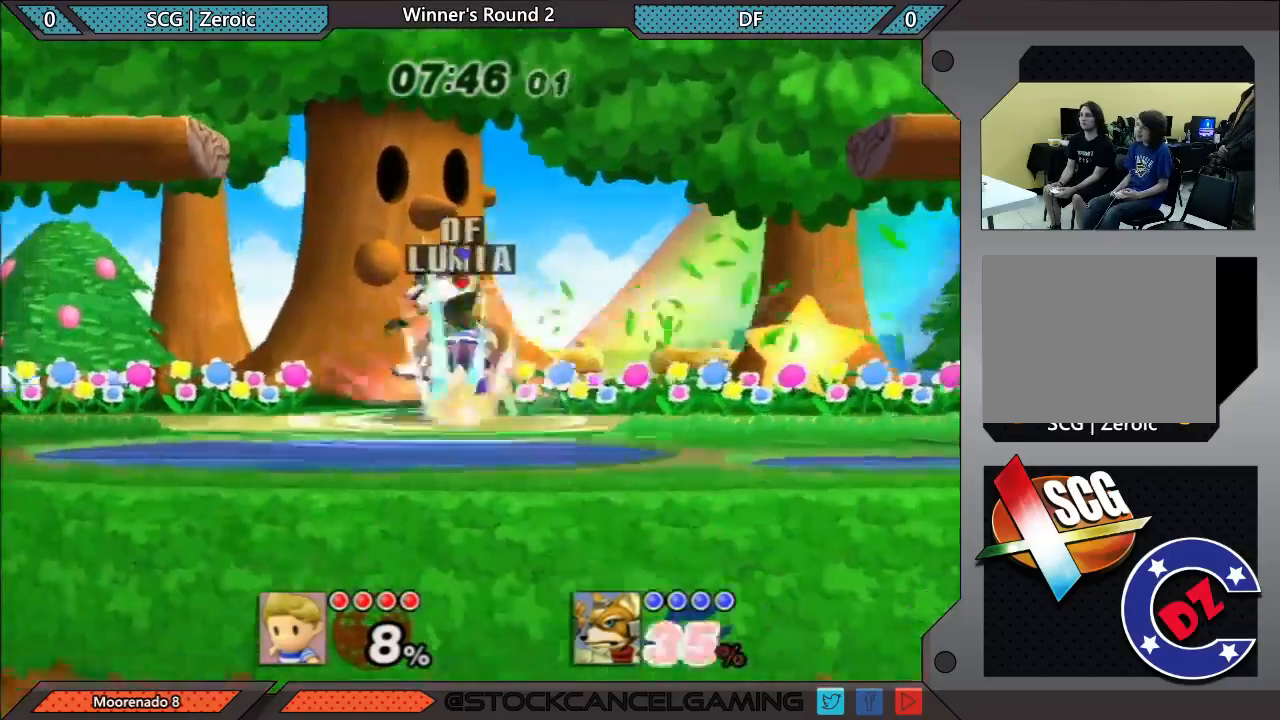
{"buttons": [], "left_stick": "center", "right_stick": "center", "events": [[233, "left_stick", "right"], [283, "A", "down"], [383, "A", "up"], [383, "left_stick", "center"]]}
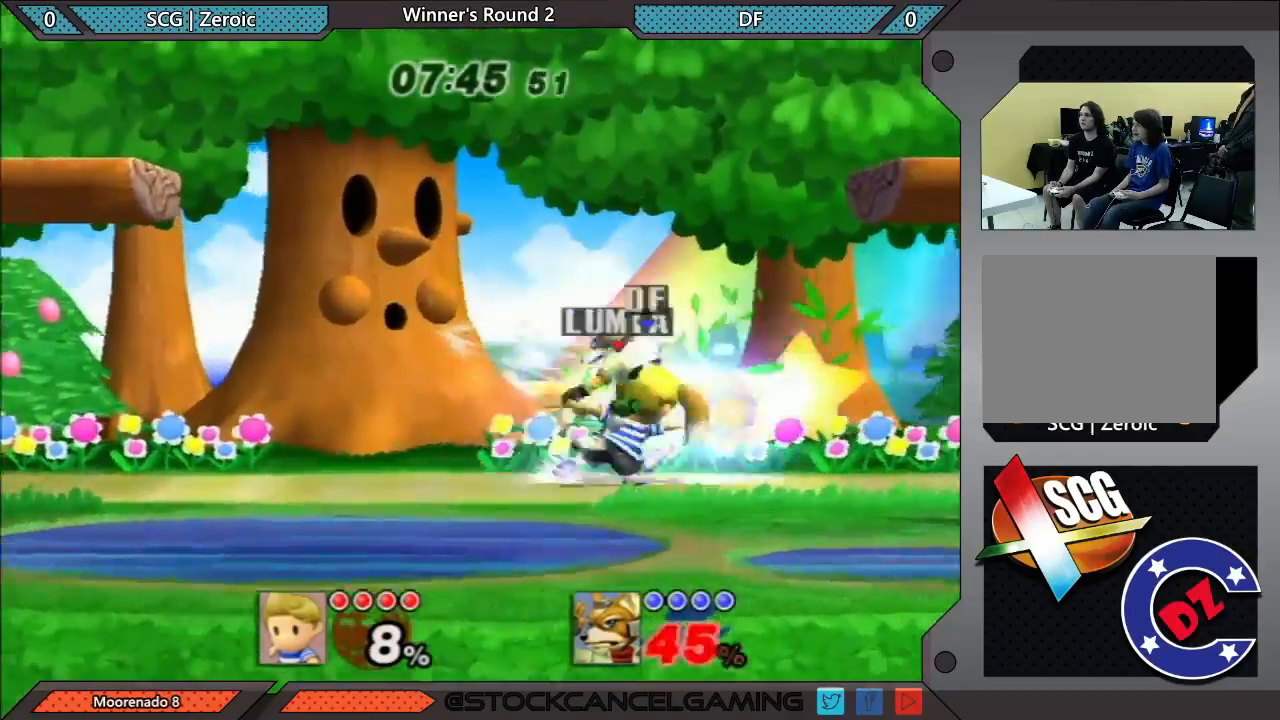
{"buttons": [], "left_stick": "right", "right_stick": "center", "events": [[483, "left_stick", "right"]]}
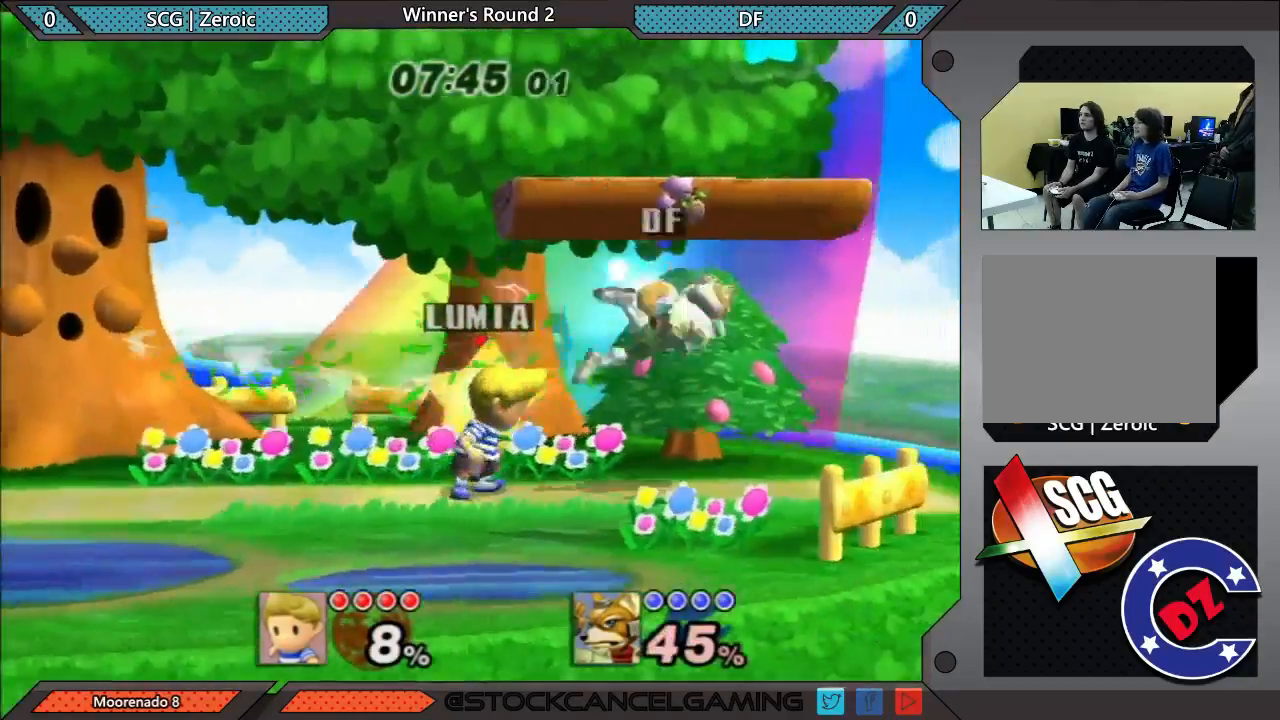
{"buttons": [], "left_stick": "center", "right_stick": "center", "events": [[50, "A", "down"], [150, "A", "up"], [150, "left_stick", "center"]]}
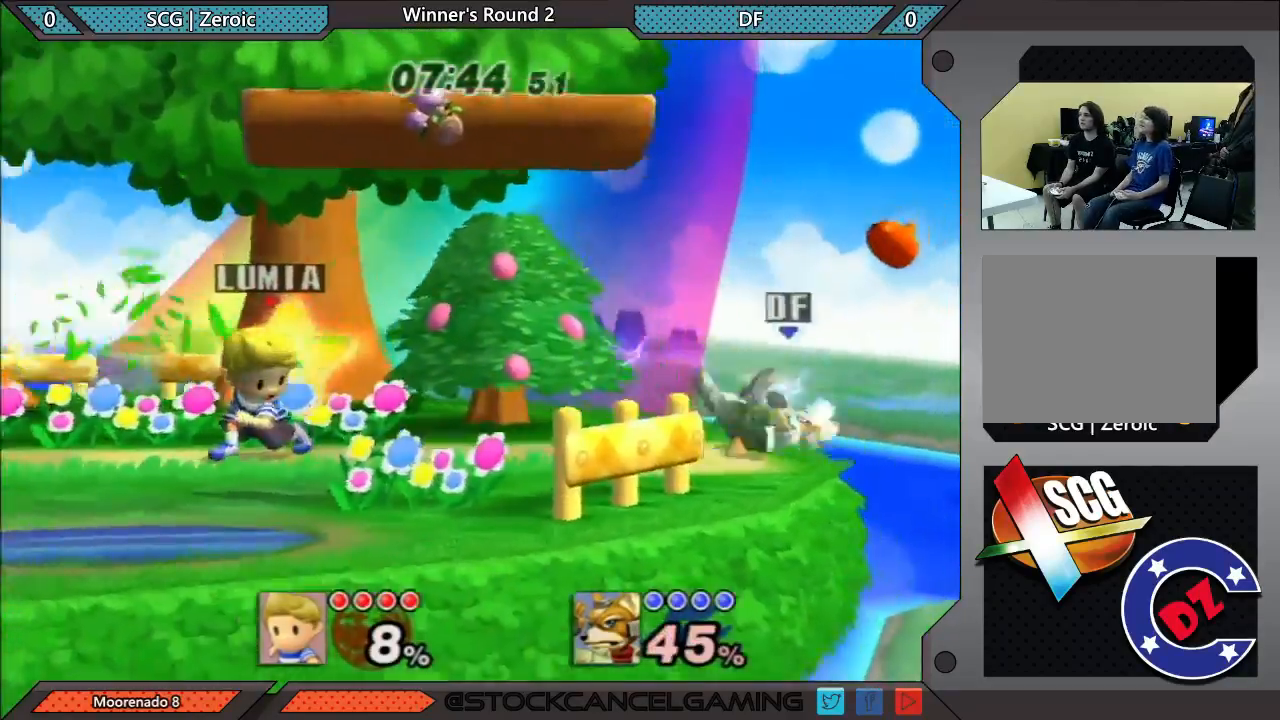
{"buttons": ["B"], "left_stick": "right", "right_stick": "center", "events": [[117, "left_stick", "right"], [200, "left_stick", "left"], [400, "left_stick", "right"], [417, "B", "down"]]}
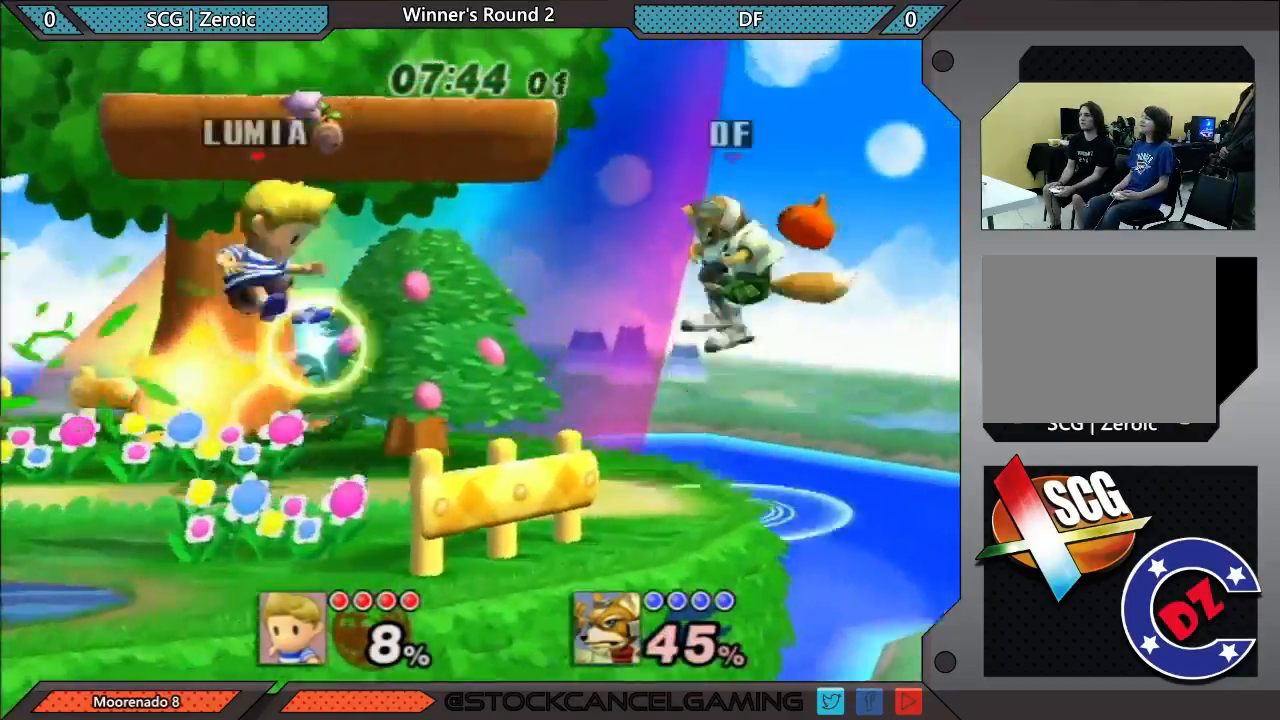
{"buttons": ["X"], "left_stick": "left", "right_stick": "center"}
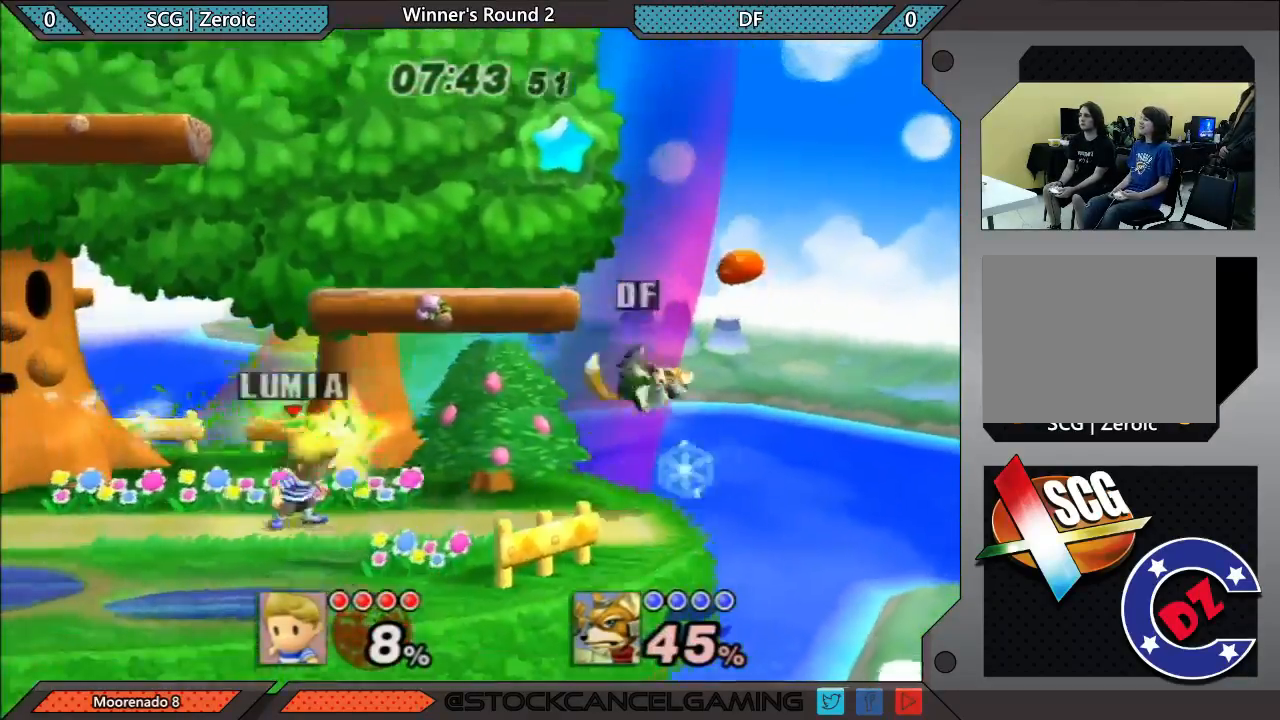
{"buttons": [], "left_stick": "center", "right_stick": "center"}
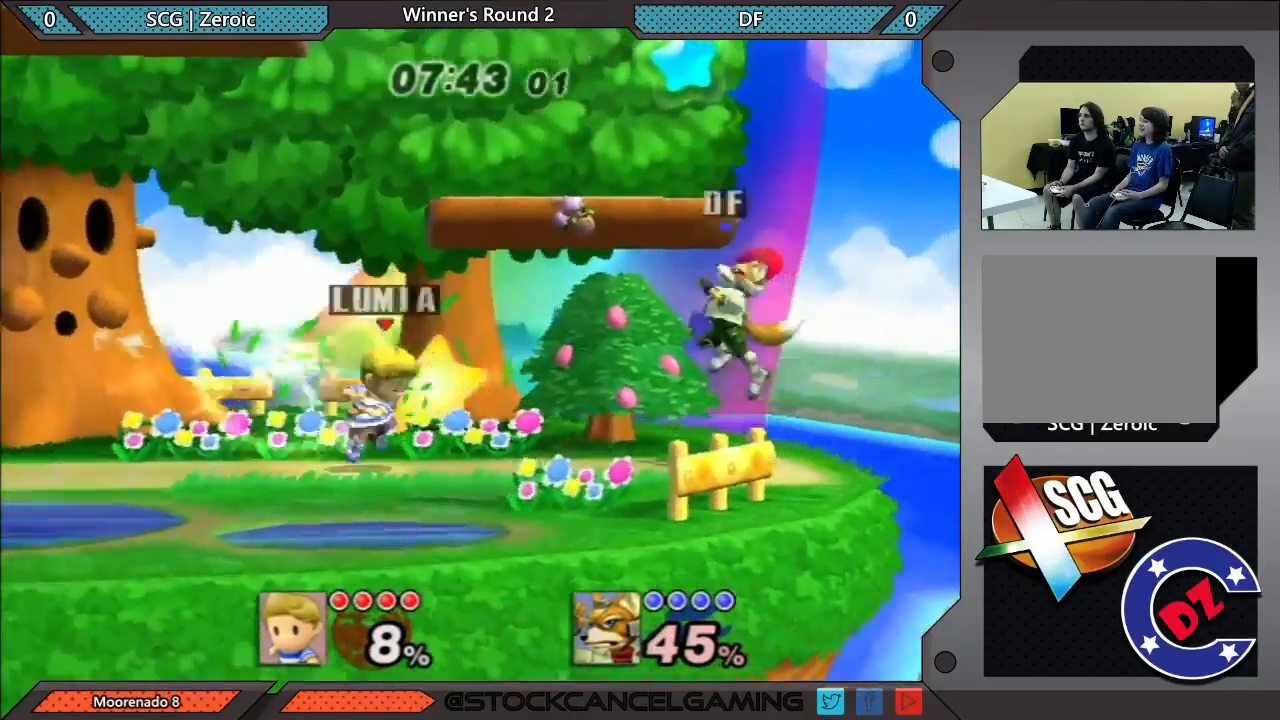
{"buttons": [], "left_stick": "left", "right_stick": "center", "events": [[200, "left_stick", "left"]]}
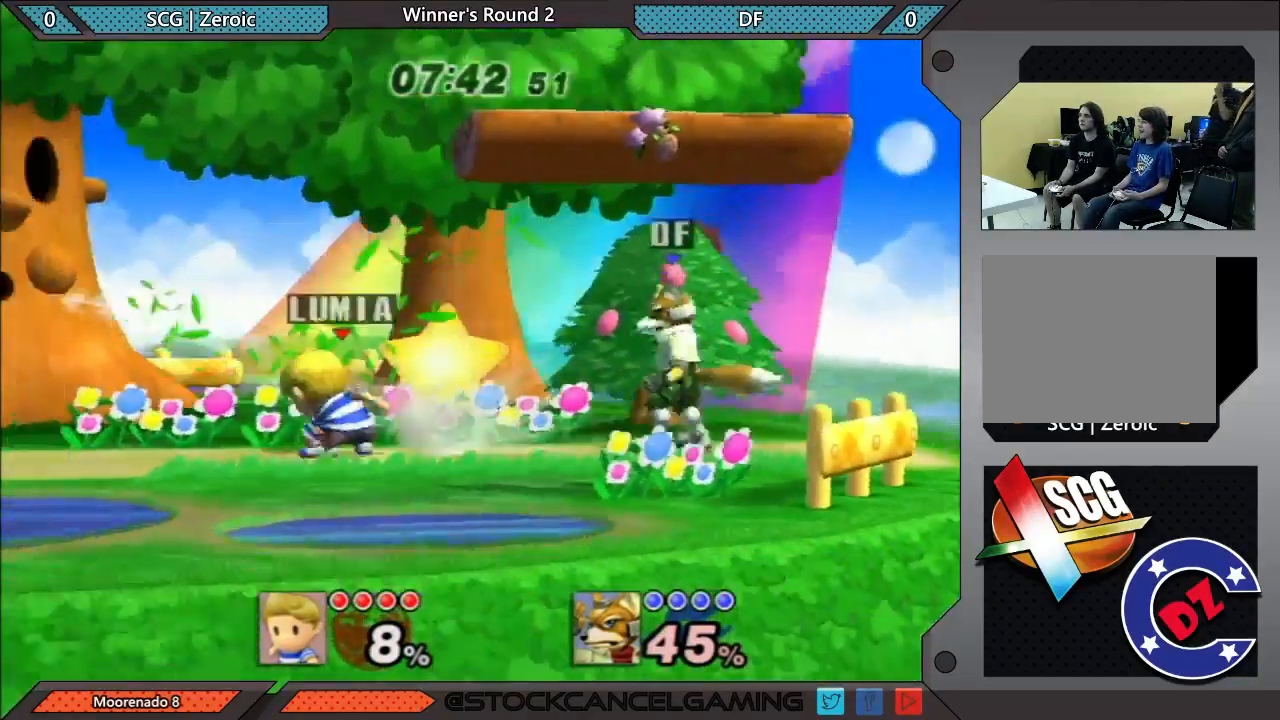
{"buttons": [], "left_stick": "right", "right_stick": "center", "events": [[17, "left_stick", "center"], [167, "left_stick", "down"], [300, "left_stick", "center"], [350, "left_stick", "right"]]}